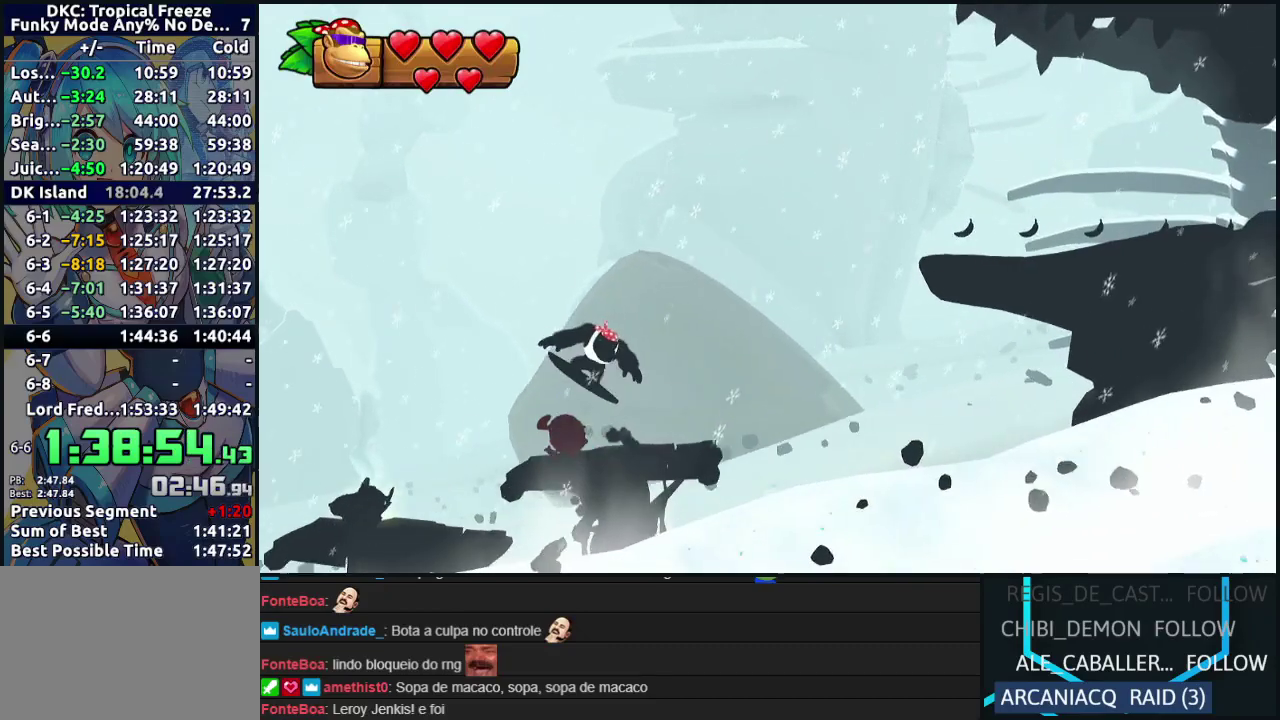
Gameplay with a controller (Nintendo layout); each line is a JSON object with the inputs held at the frame after it. "events" lists button and stick changes between this image and that frame as [ms after this image, input, new state], when the widget could be followed in between. Not read: L3 R3.
{"buttons": ["B", "DPAD_RIGHT"], "left_stick": "center", "events": [[150, "Y", "down"], [233, "Y", "up"], [283, "B", "down"]]}
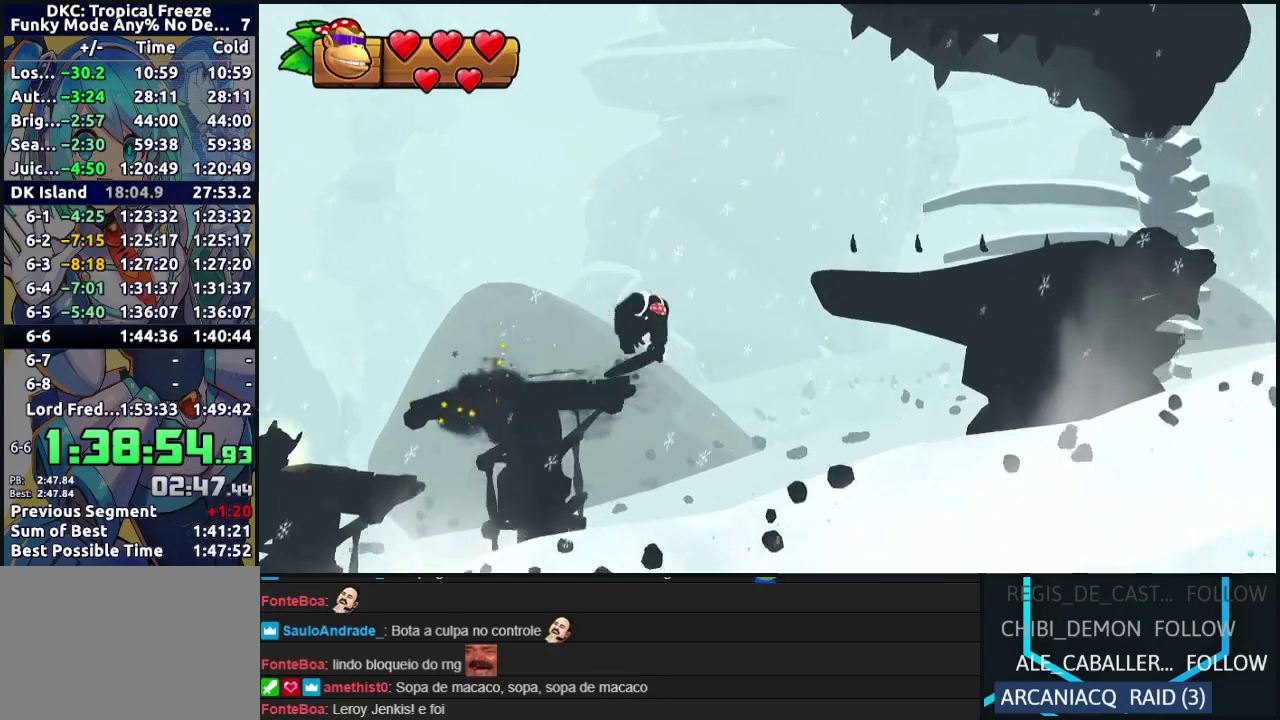
{"buttons": ["DPAD_RIGHT"], "left_stick": "center", "events": [[167, "B", "up"]]}
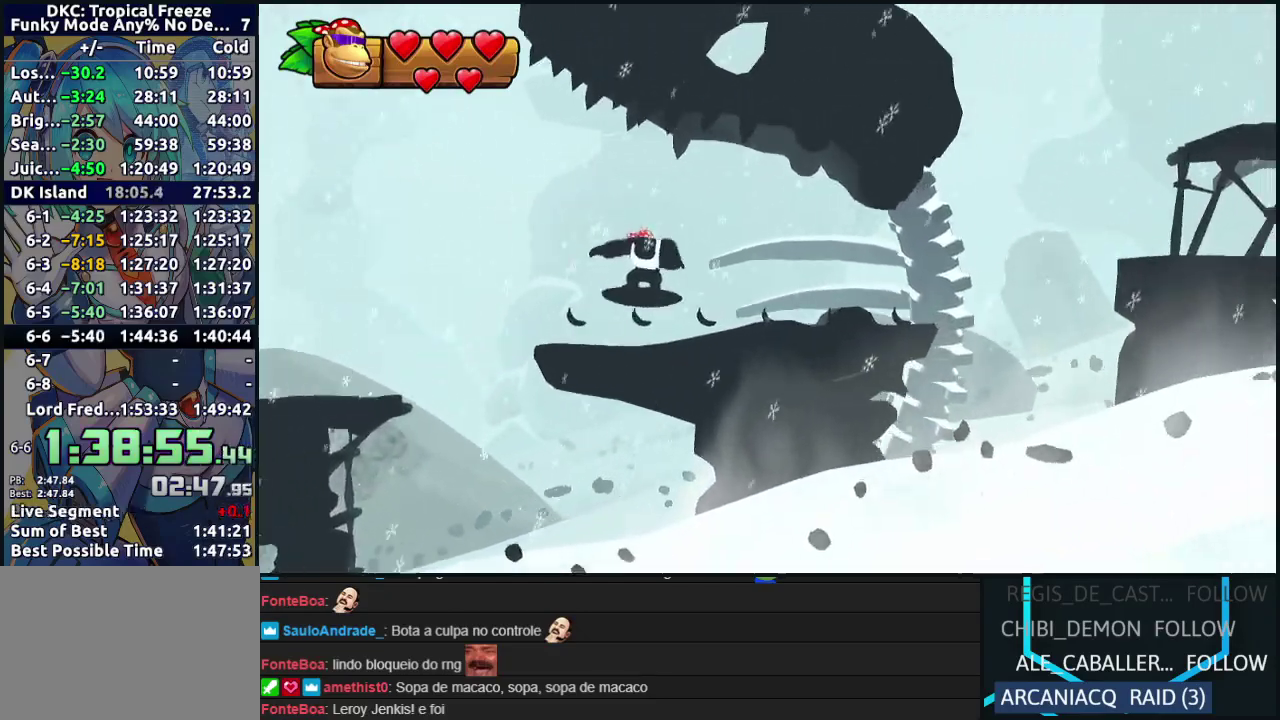
{"buttons": ["B", "DPAD_RIGHT"], "left_stick": "center", "events": [[100, "Y", "down"], [167, "Y", "up"], [283, "B", "down"]]}
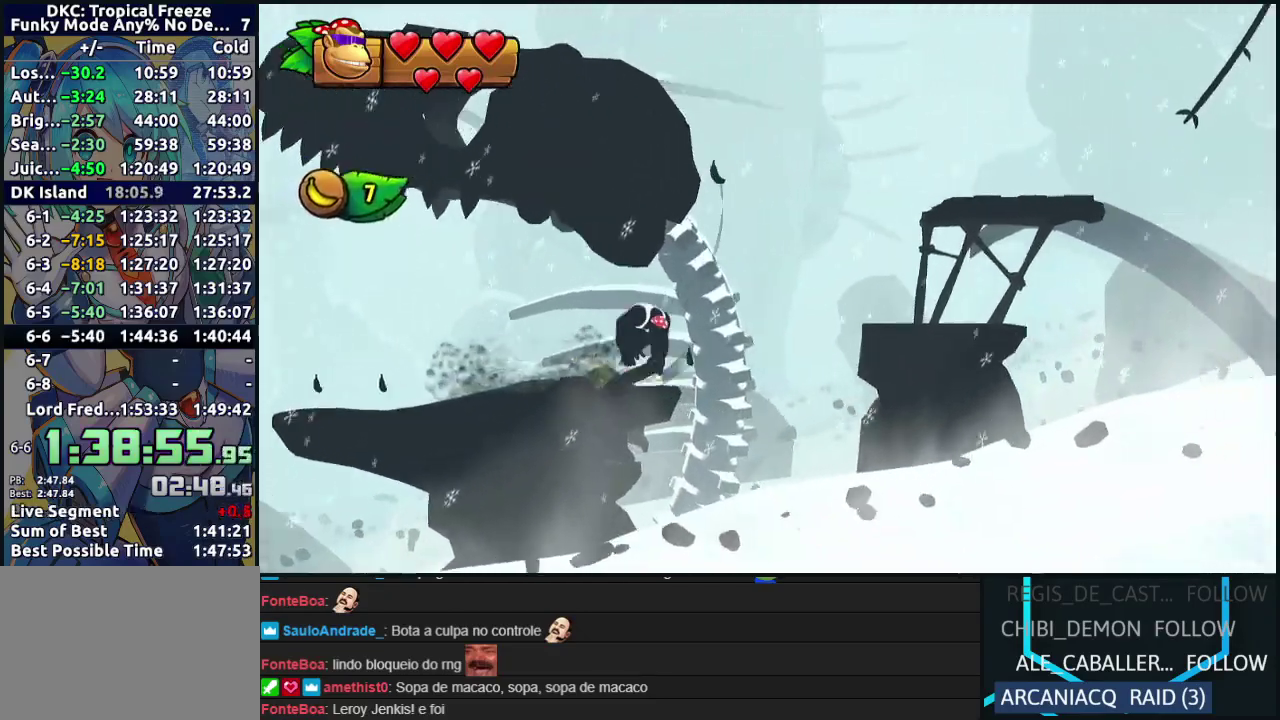
{"buttons": ["DPAD_RIGHT"], "left_stick": "center", "events": [[67, "B", "up"], [117, "B", "down"], [117, "DPAD_RIGHT", "up"], [217, "DPAD_LEFT", "down"], [250, "B", "up"], [433, "DPAD_LEFT", "up"], [500, "DPAD_RIGHT", "down"]]}
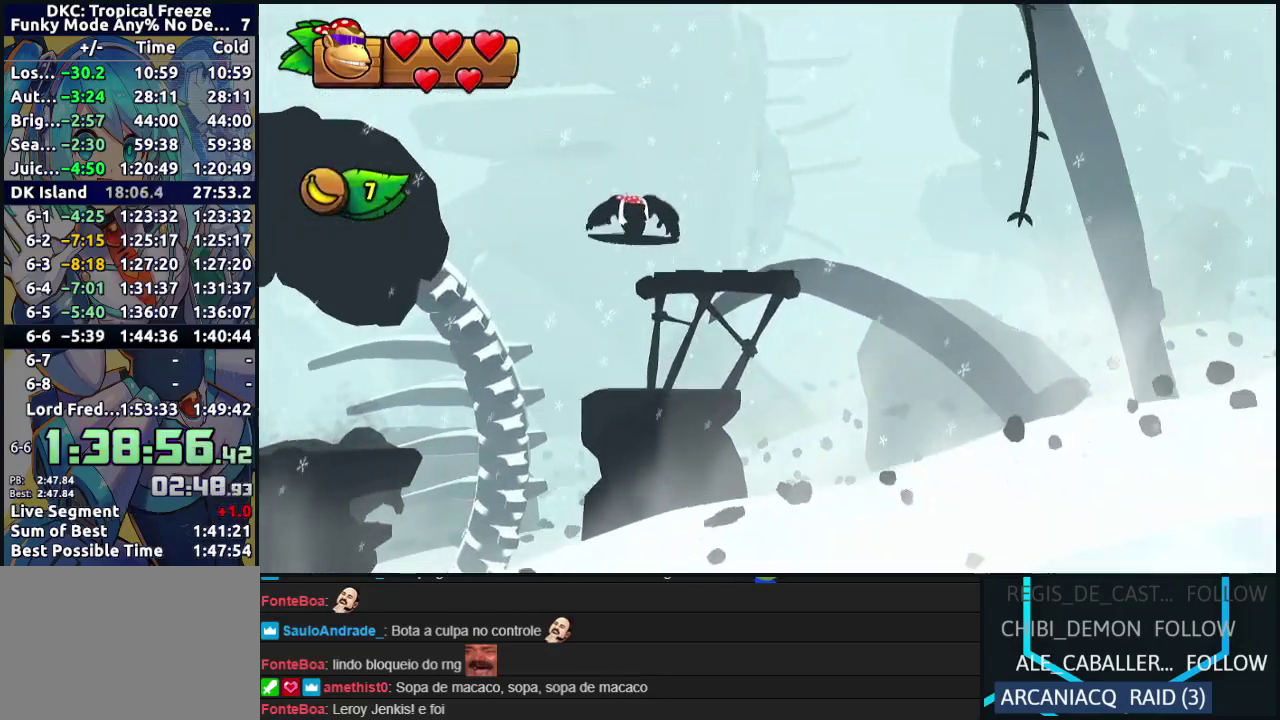
{"buttons": ["B", "DPAD_RIGHT"], "left_stick": "center", "events": [[200, "Y", "down"], [300, "Y", "up"], [383, "B", "down"]]}
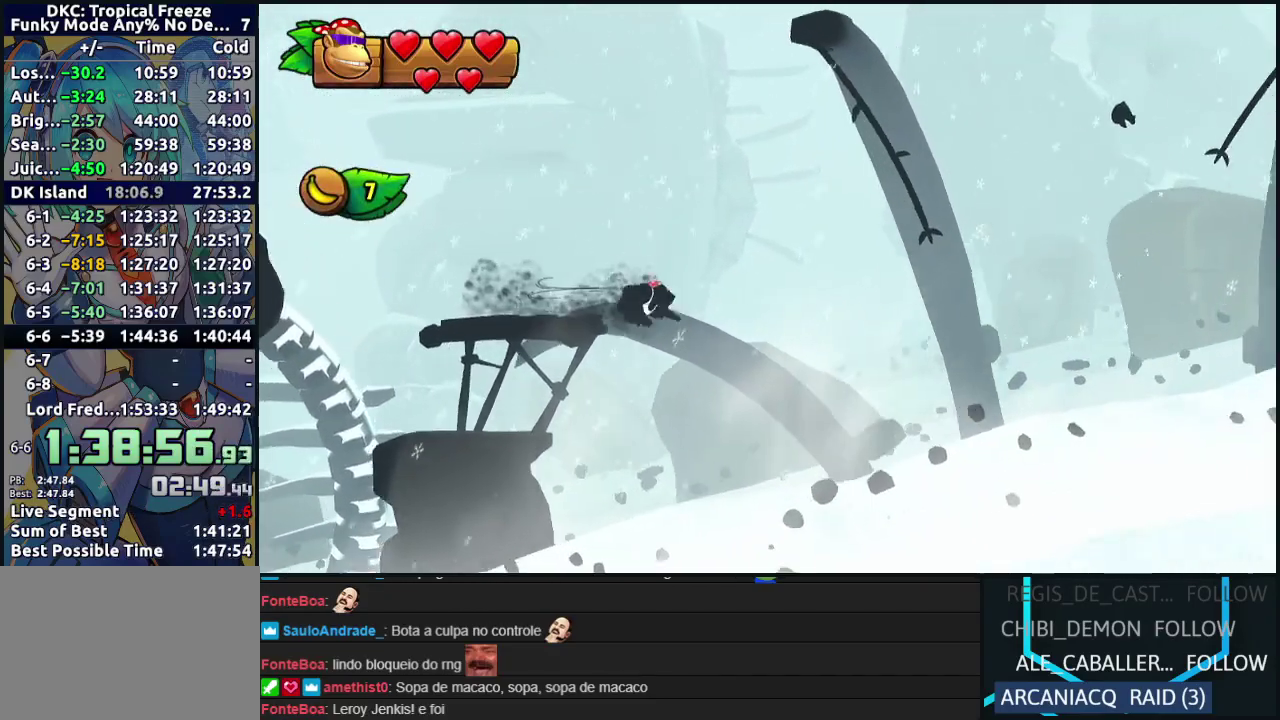
{"buttons": ["DPAD_RIGHT"], "left_stick": "center", "events": [[333, "B", "up"]]}
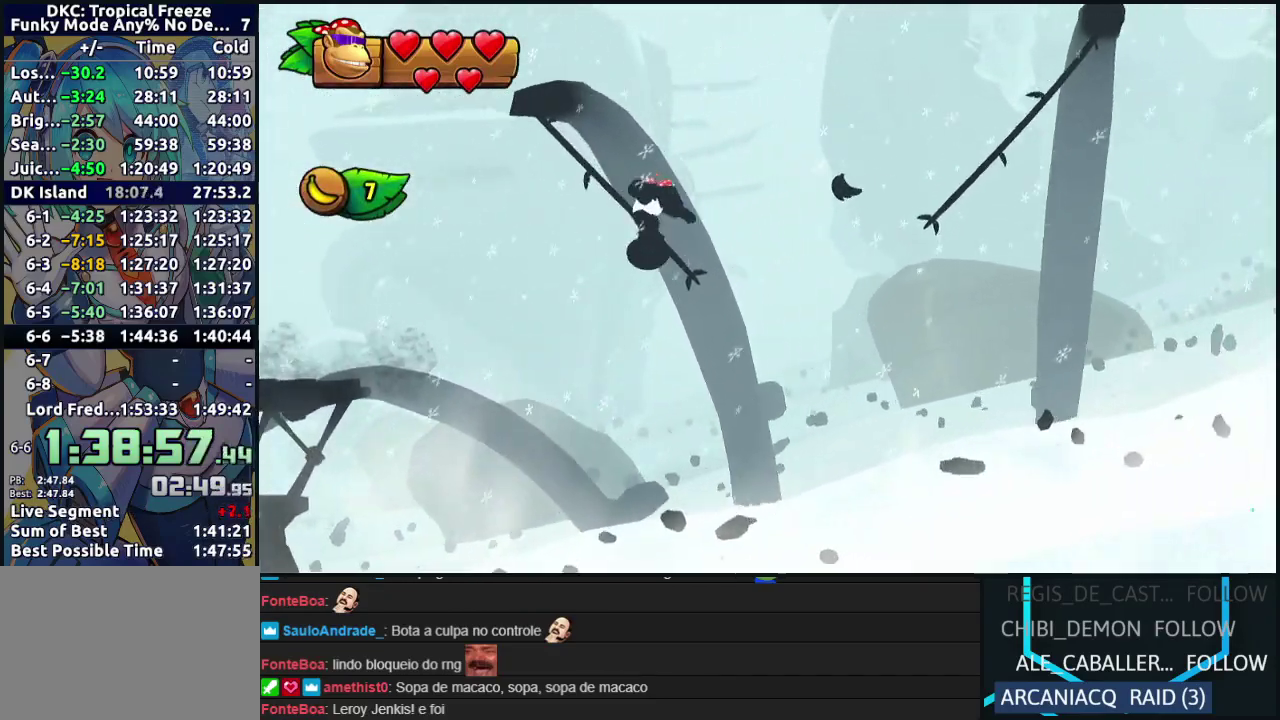
{"buttons": ["B", "DPAD_RIGHT"], "left_stick": "center", "events": [[100, "B", "down"]]}
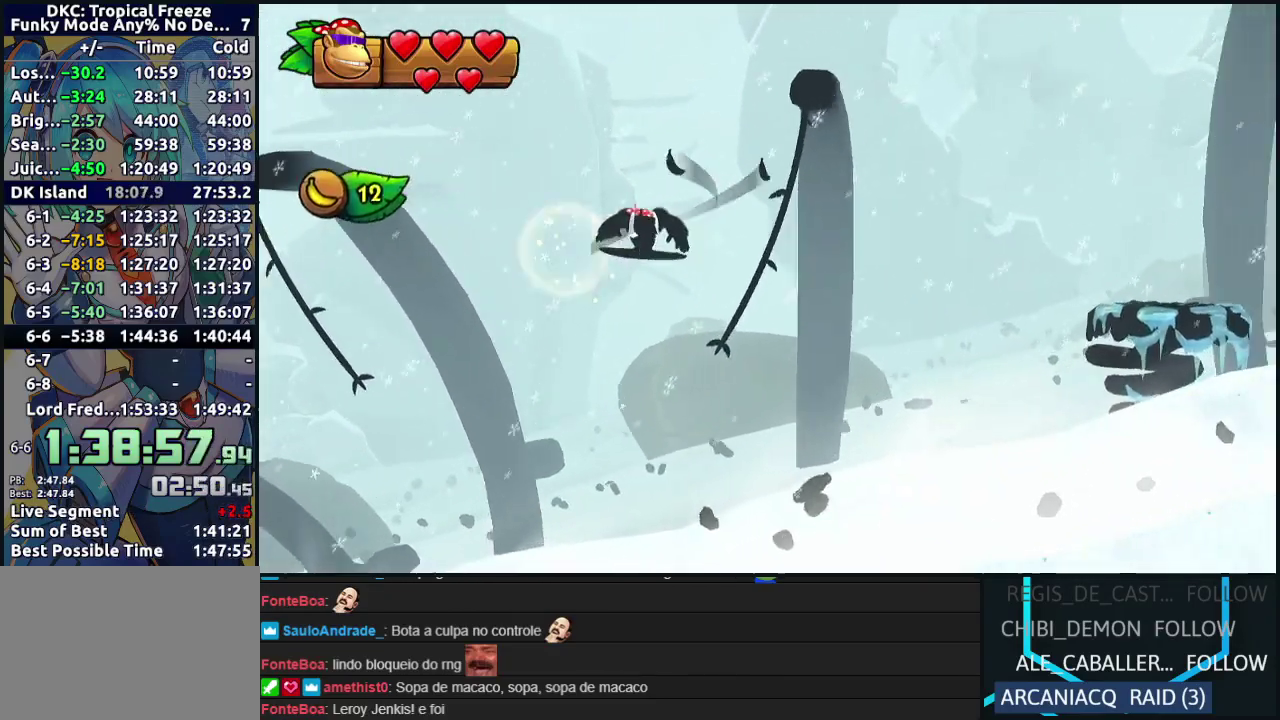
{"buttons": ["R2", "DPAD_UP", "DPAD_RIGHT"], "left_stick": "center", "events": [[117, "DPAD_UP", "down"], [117, "R2", "down"], [283, "B", "up"]]}
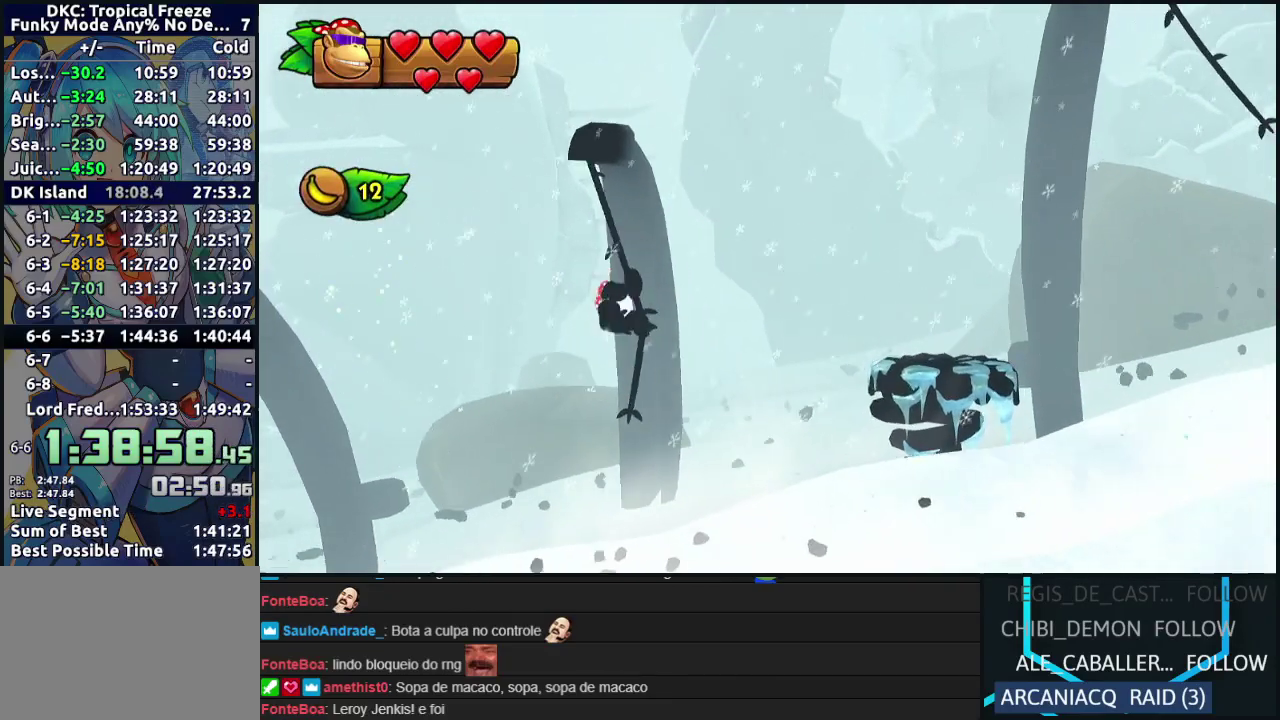
{"buttons": ["B", "R2", "DPAD_RIGHT"], "left_stick": "center", "events": [[250, "DPAD_UP", "up"], [283, "B", "down"]]}
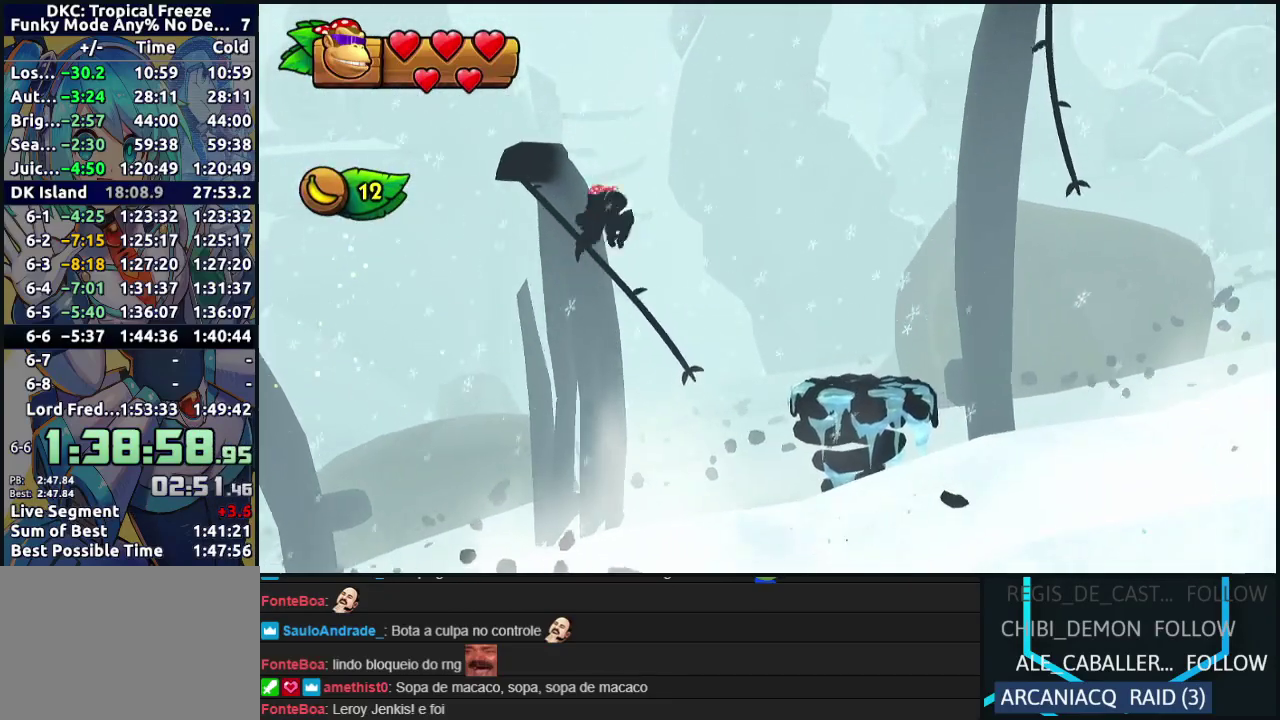
{"buttons": ["DPAD_RIGHT"], "left_stick": "center", "events": [[50, "R2", "up"], [117, "B", "up"]]}
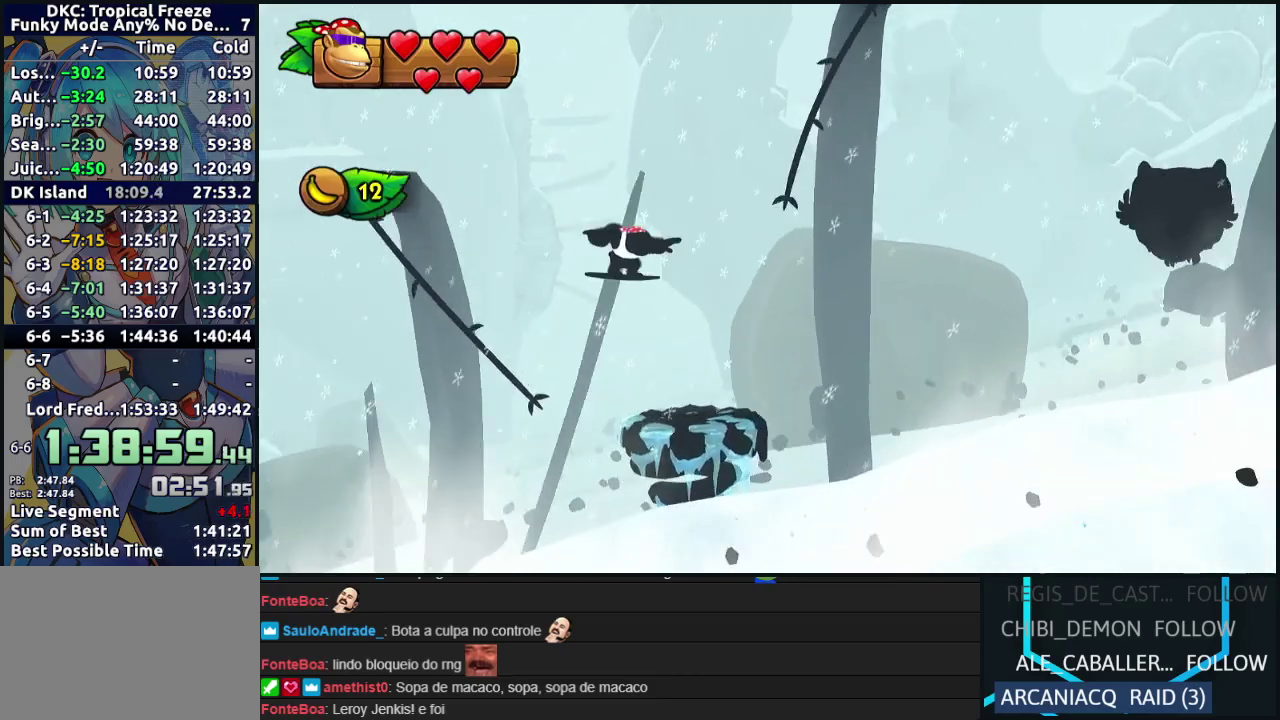
{"buttons": ["B", "DPAD_RIGHT"], "left_stick": "center", "events": [[133, "B", "down"]]}
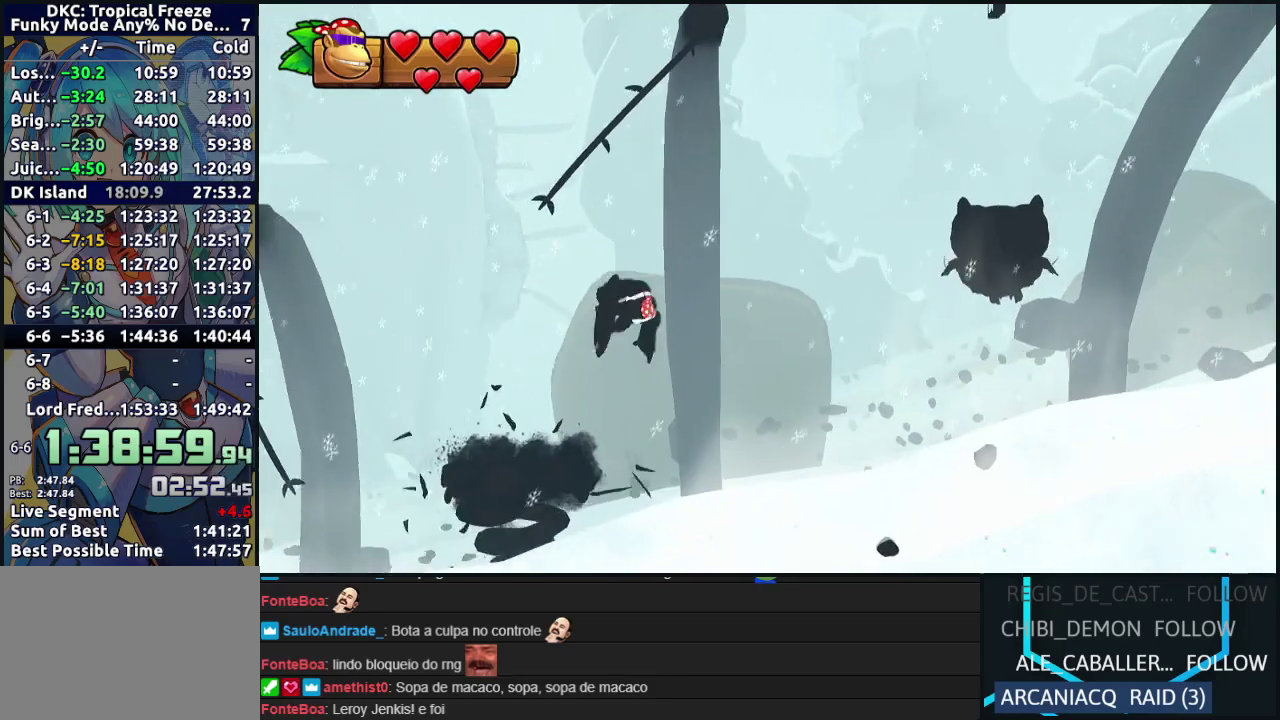
{"buttons": ["DPAD_RIGHT"], "left_stick": "center", "events": [[133, "B", "up"], [250, "B", "down"], [383, "B", "up"]]}
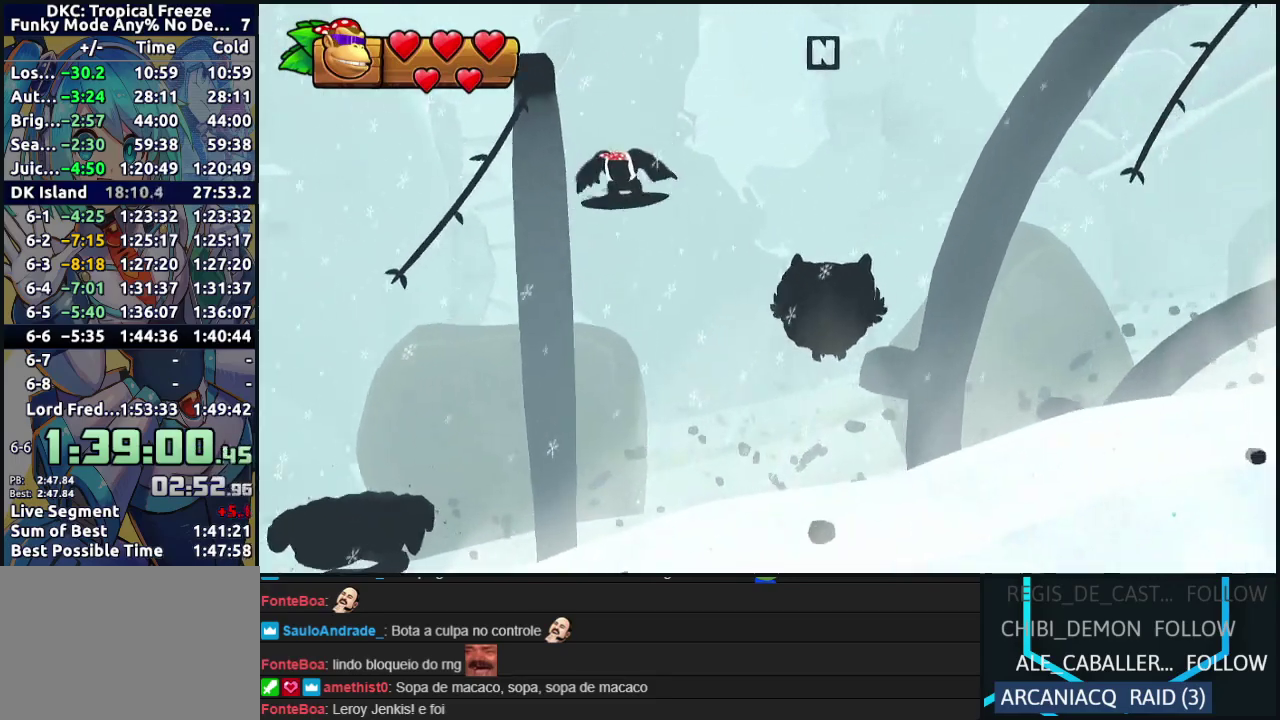
{"buttons": ["B", "DPAD_RIGHT"], "left_stick": "center", "events": [[417, "B", "down"]]}
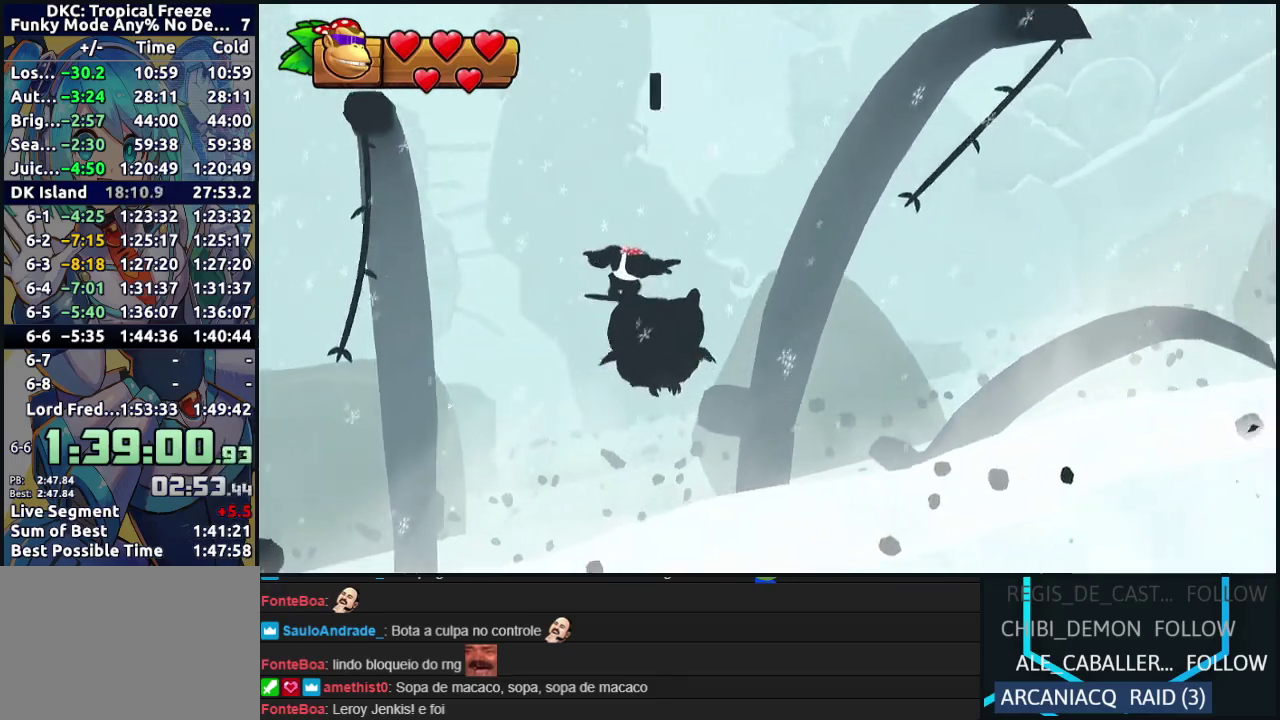
{"buttons": ["DPAD_RIGHT"], "left_stick": "center", "events": [[350, "B", "up"]]}
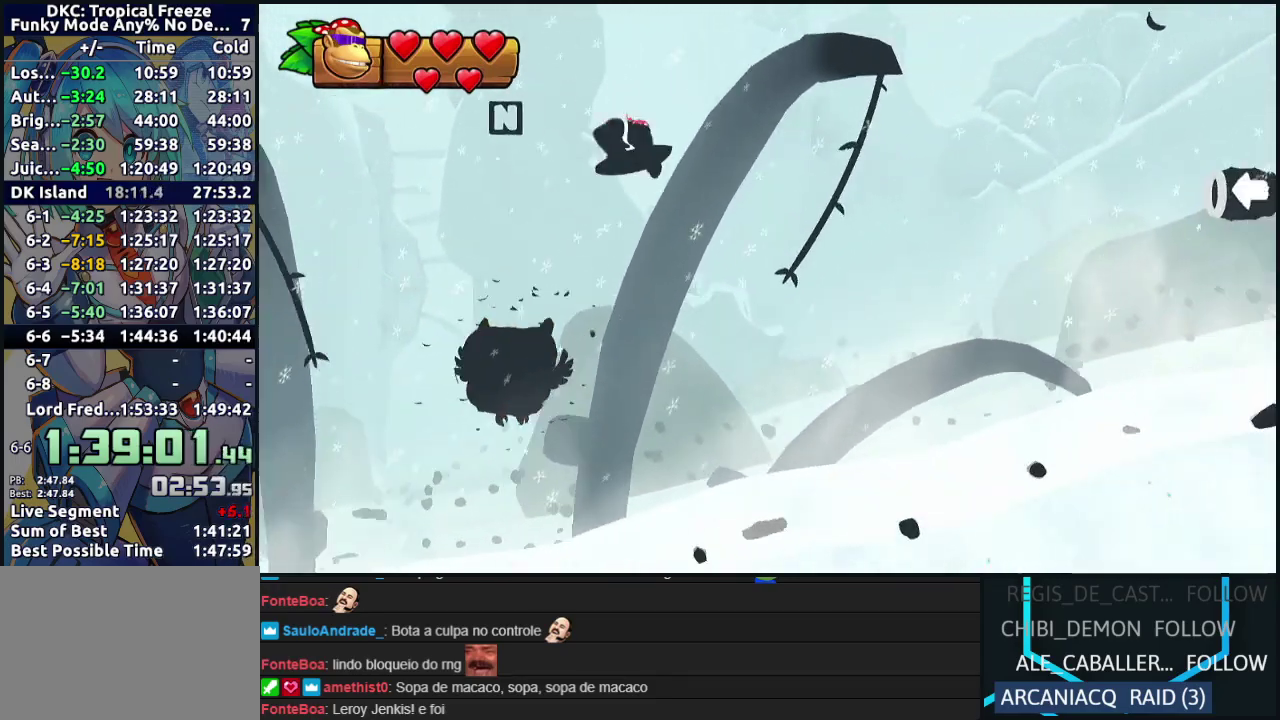
{"buttons": ["B", "DPAD_RIGHT"], "left_stick": "center", "events": [[150, "B", "down"]]}
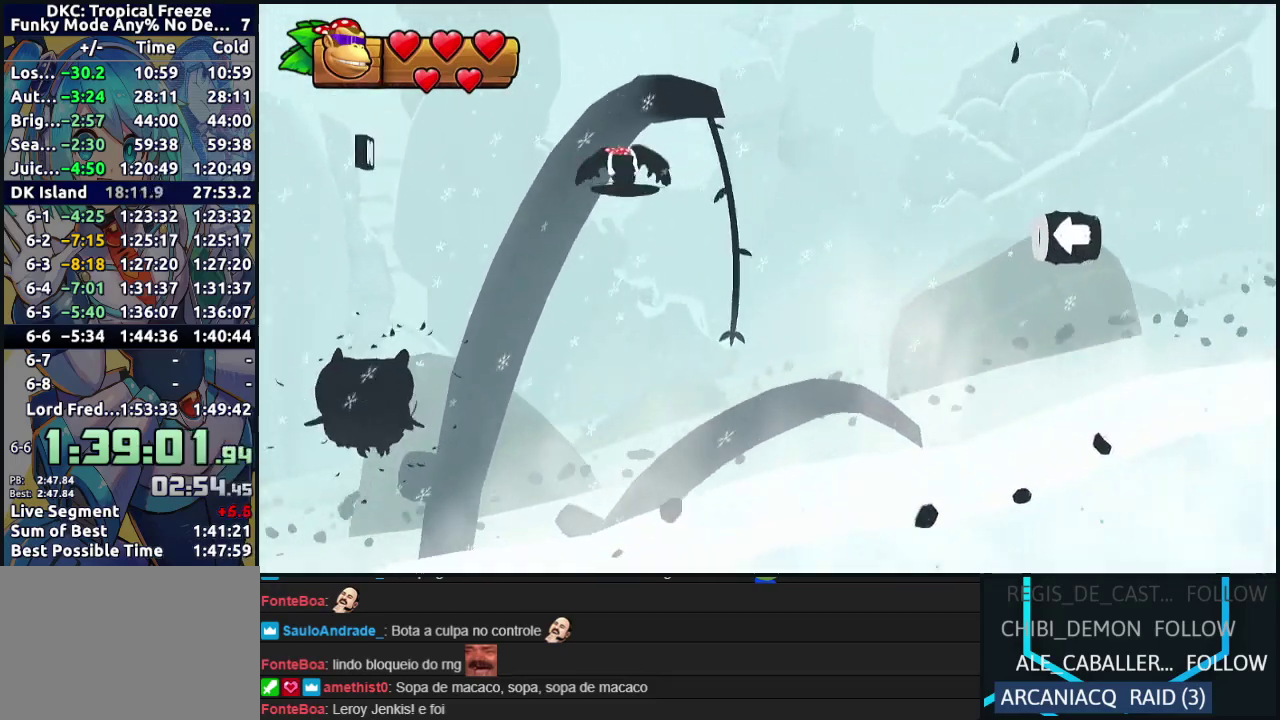
{"buttons": ["B", "R2", "DPAD_UP", "DPAD_RIGHT"], "left_stick": "center", "events": [[67, "DPAD_UP", "down"], [117, "R2", "down"], [317, "B", "up"], [500, "B", "down"]]}
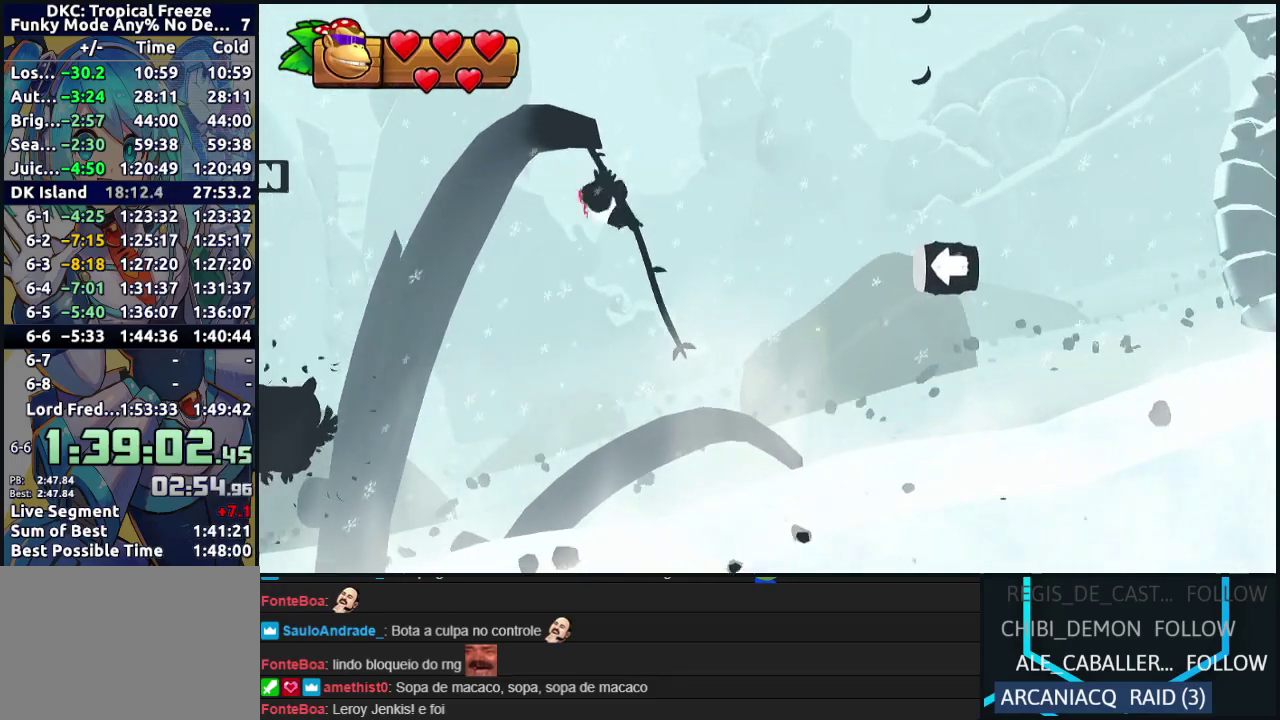
{"buttons": ["DPAD_RIGHT"], "left_stick": "center", "events": [[233, "B", "up"], [233, "DPAD_UP", "up"], [233, "R2", "up"]]}
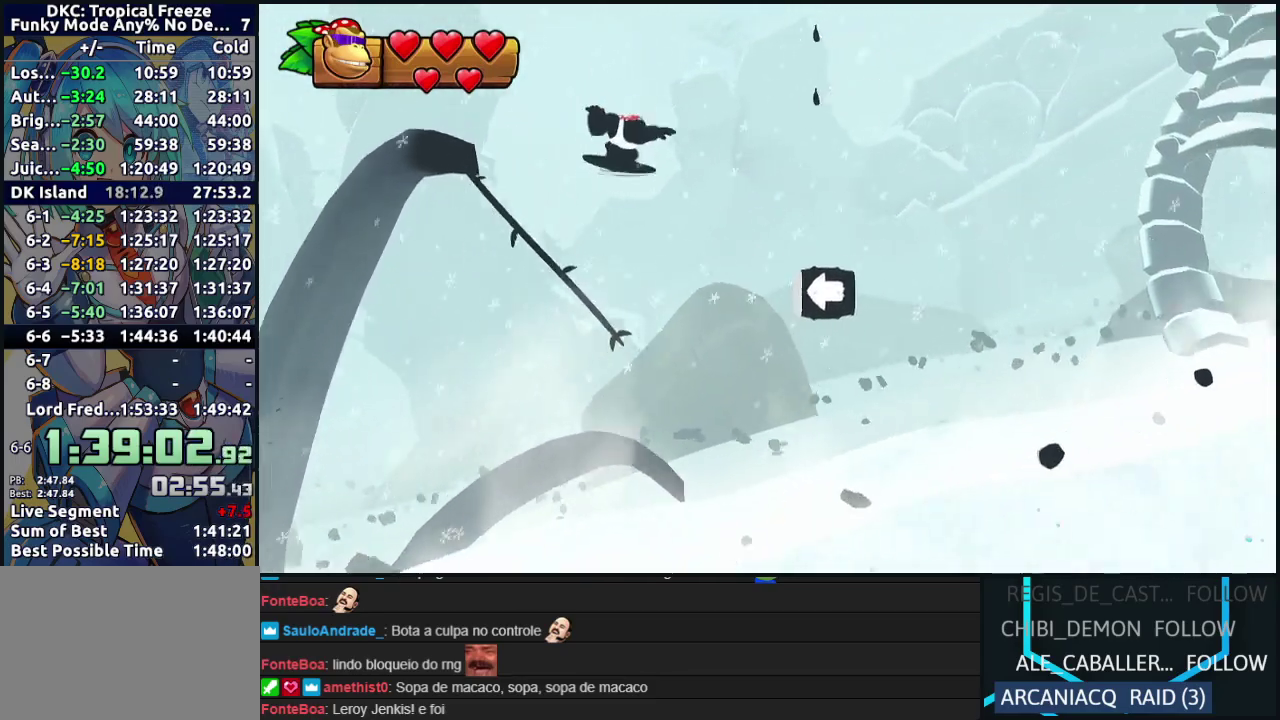
{"buttons": ["B", "DPAD_RIGHT"], "left_stick": "center", "events": [[267, "B", "down"], [350, "A", "down"], [400, "B", "up"], [450, "A", "up"], [483, "B", "down"]]}
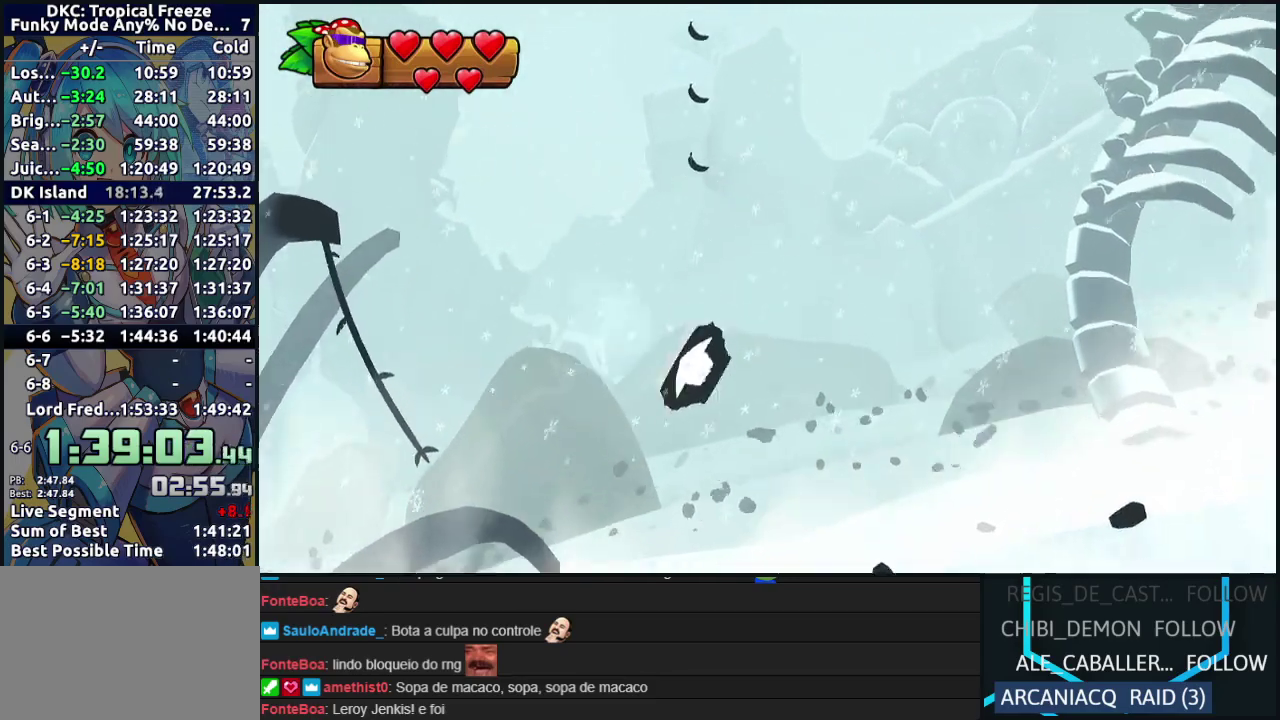
{"buttons": [], "left_stick": "center", "events": [[17, "A", "down"], [67, "B", "up"], [133, "A", "up"], [150, "DPAD_RIGHT", "up"]]}
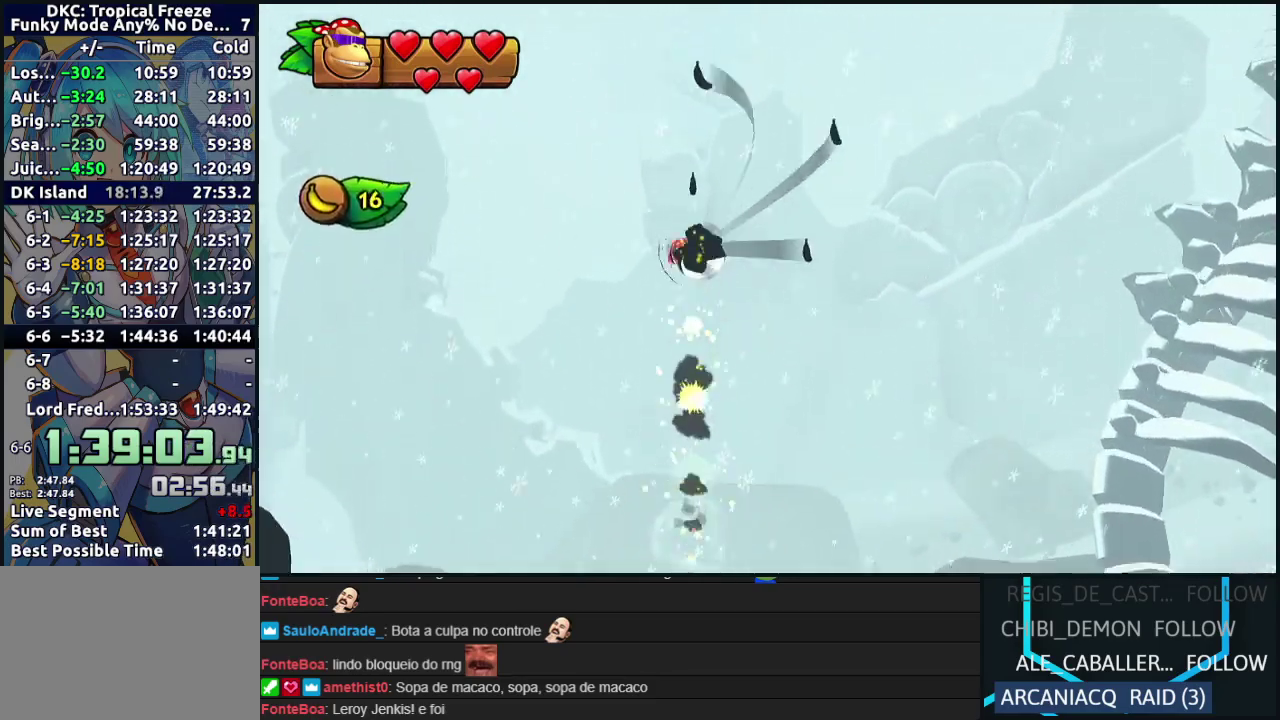
{"buttons": ["B"], "left_stick": "center", "events": [[500, "B", "down"]]}
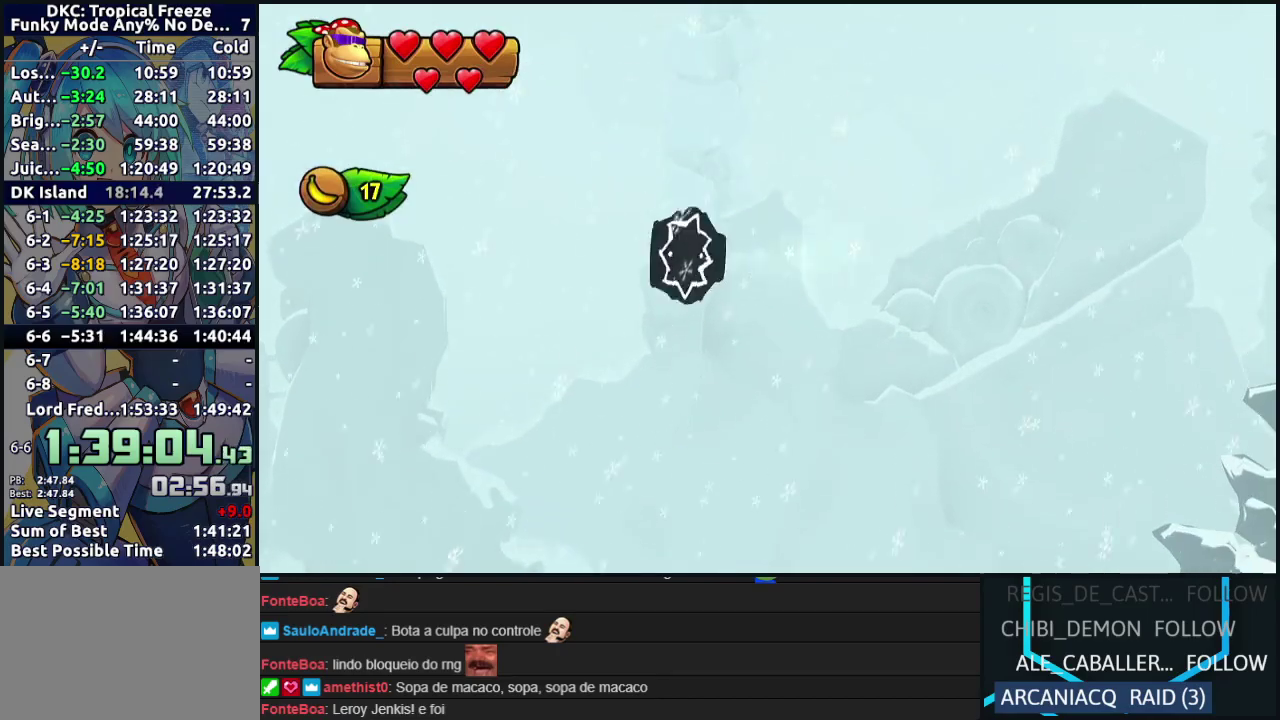
{"buttons": ["DPAD_RIGHT"], "left_stick": "center", "events": [[117, "B", "up"], [133, "A", "down"], [200, "DPAD_RIGHT", "down"], [250, "A", "up"]]}
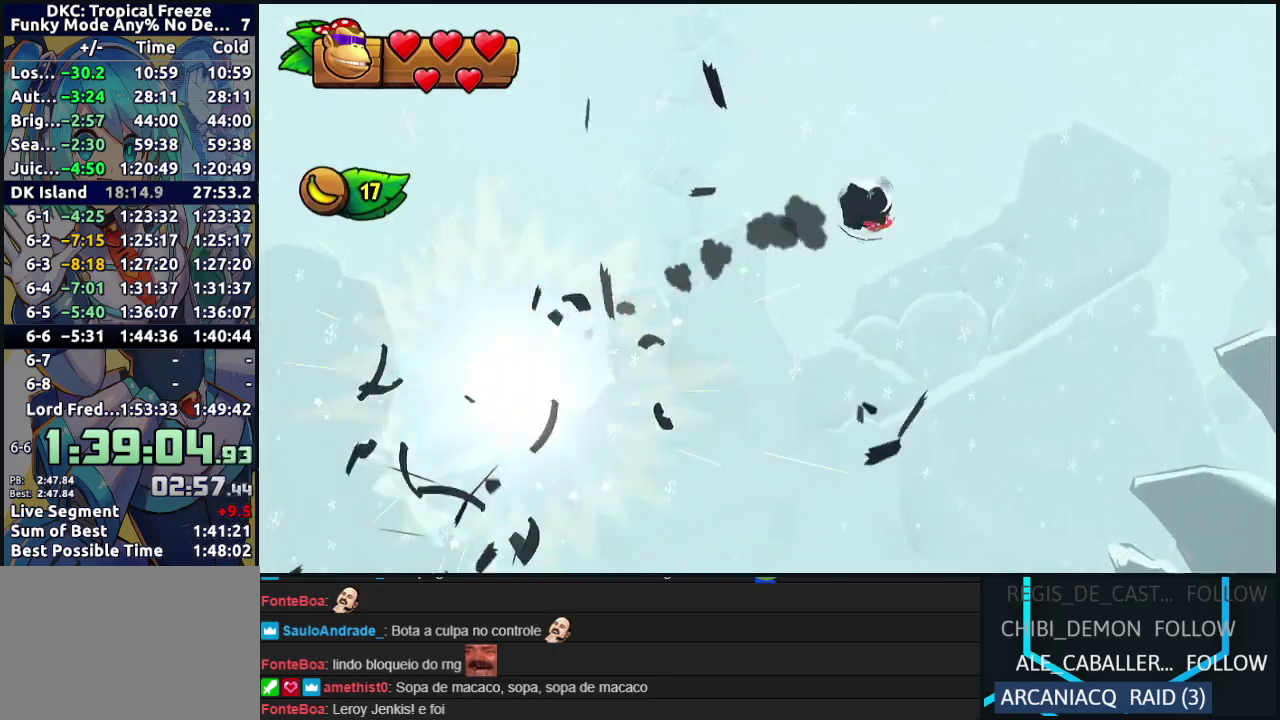
{"buttons": ["DPAD_RIGHT"], "left_stick": "center", "events": []}
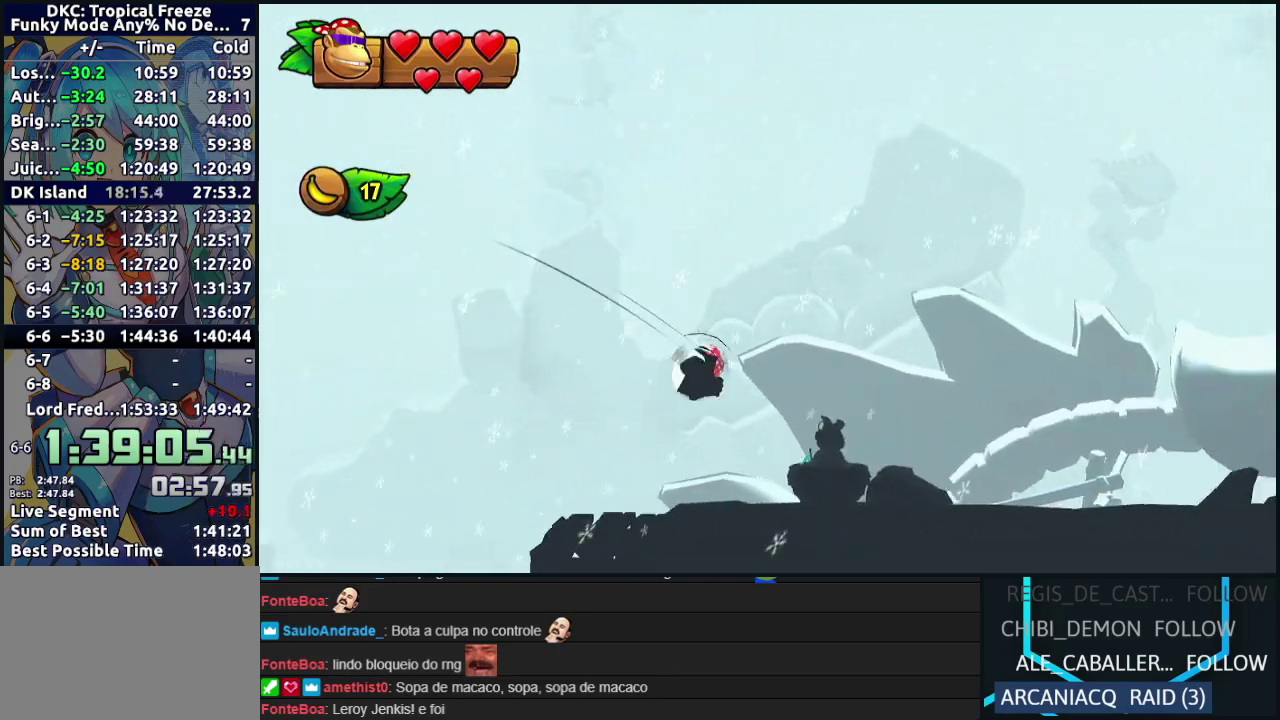
{"buttons": ["DPAD_RIGHT"], "left_stick": "center", "events": [[100, "Y", "down"], [167, "Y", "up"], [233, "Y", "down"], [333, "Y", "up"], [383, "Y", "down"], [467, "Y", "up"]]}
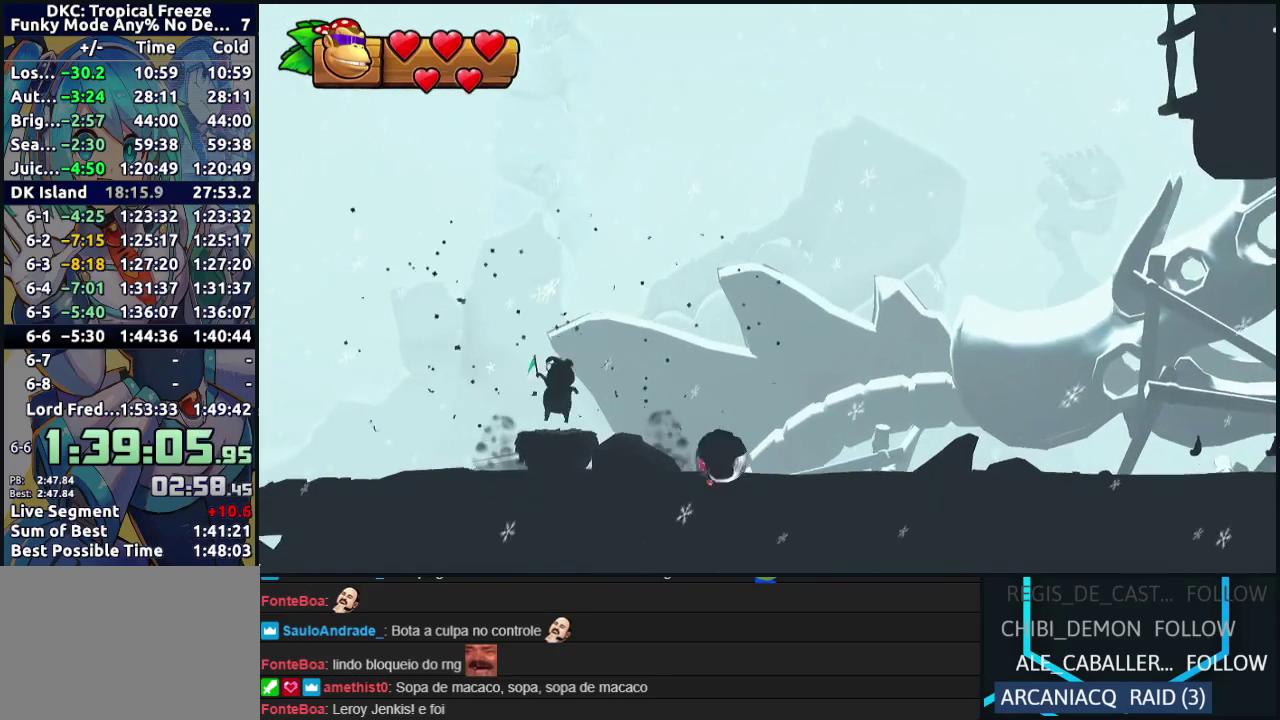
{"buttons": ["Y", "DPAD_RIGHT"], "left_stick": "center", "events": [[33, "Y", "down"], [133, "Y", "up"], [200, "Y", "down"], [267, "Y", "up"], [350, "Y", "down"], [417, "Y", "up"], [500, "Y", "down"]]}
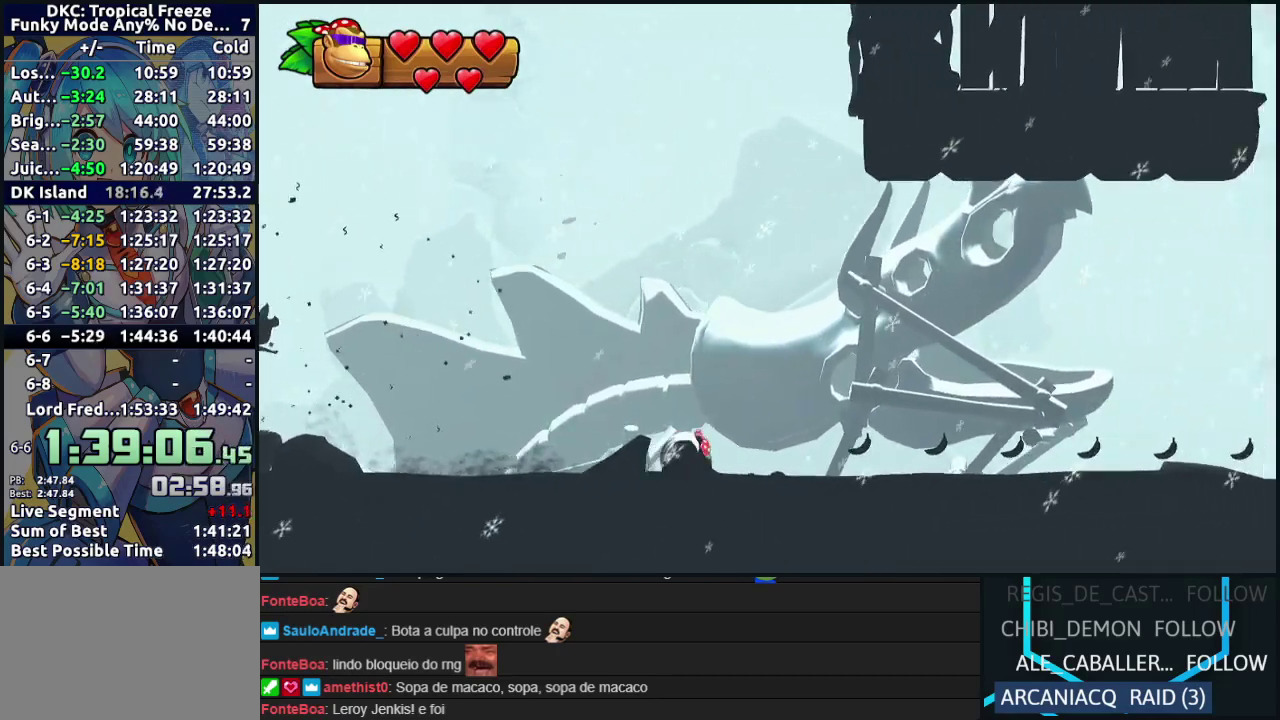
{"buttons": ["Y", "DPAD_RIGHT"], "left_stick": "center", "events": [[83, "Y", "up"], [150, "Y", "down"], [233, "Y", "up"], [317, "Y", "down"], [383, "Y", "up"], [467, "Y", "down"]]}
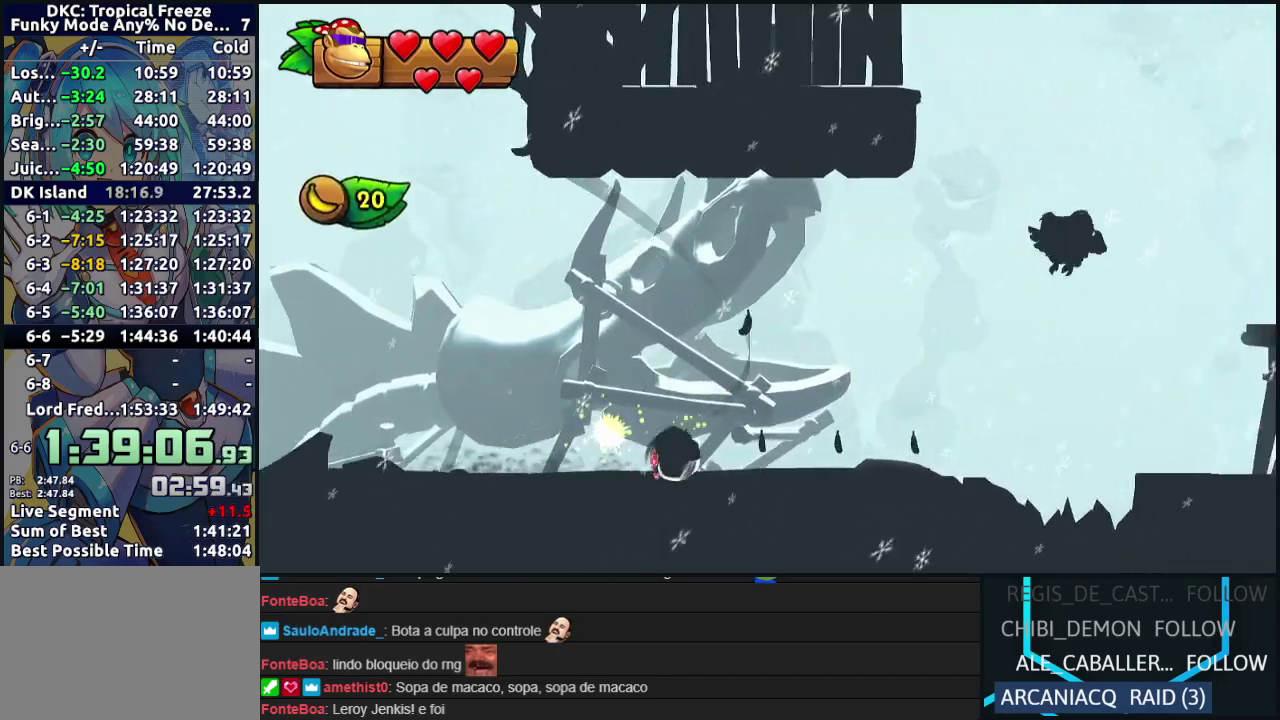
{"buttons": ["B", "DPAD_RIGHT"], "left_stick": "center", "events": [[67, "Y", "up"], [117, "Y", "down"], [233, "Y", "up"], [383, "B", "down"]]}
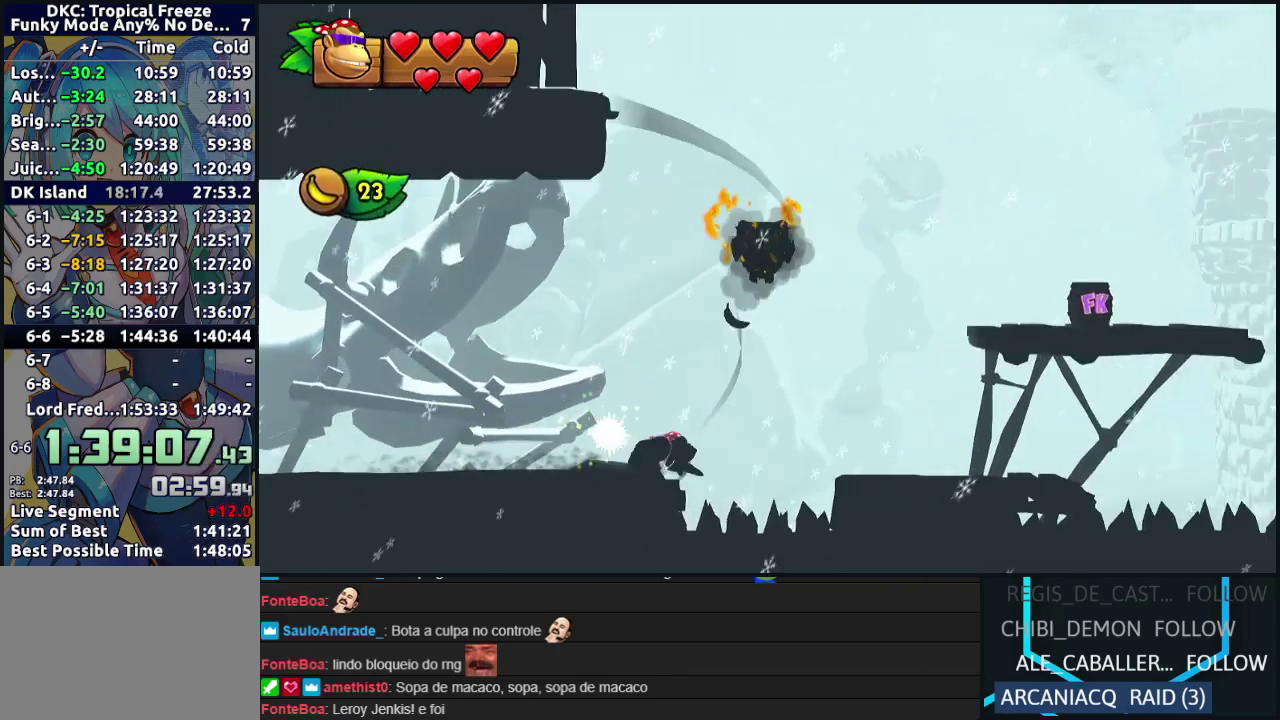
{"buttons": ["DPAD_RIGHT"], "left_stick": "center", "events": [[333, "B", "up"]]}
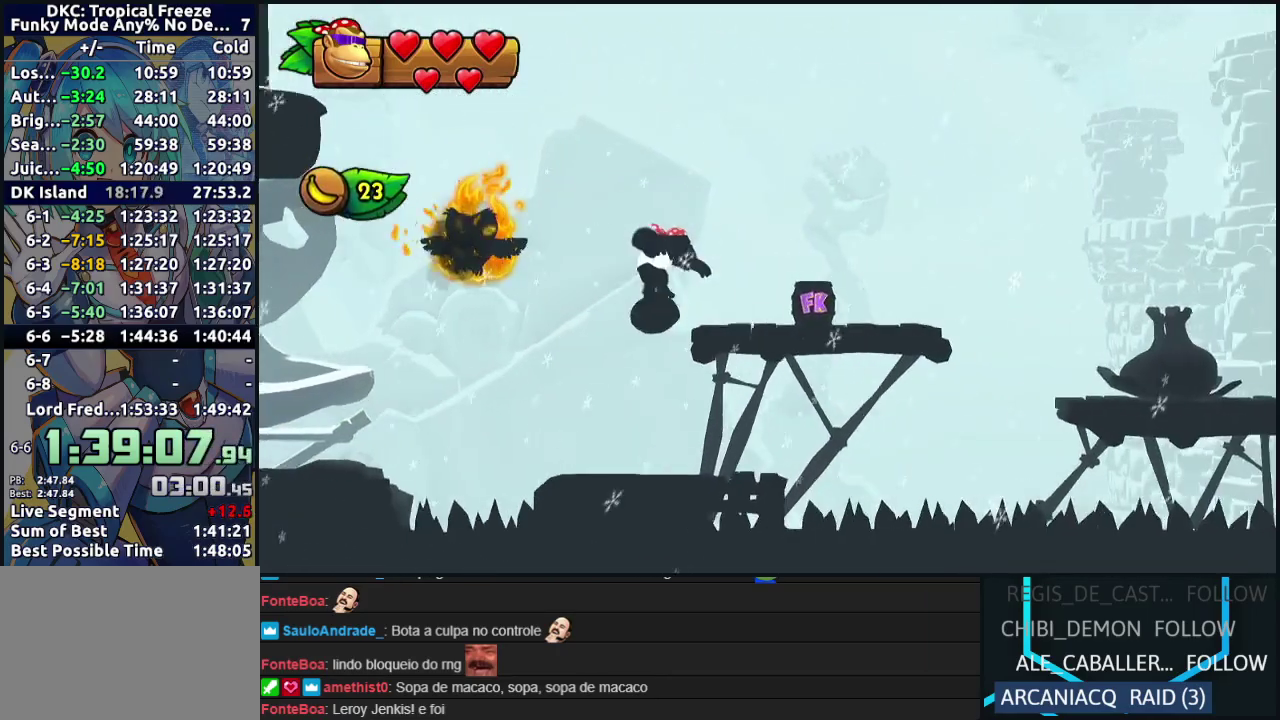
{"buttons": ["B", "DPAD_RIGHT"], "left_stick": "center", "events": [[33, "Y", "down"], [100, "Y", "up"], [167, "Y", "down"], [233, "Y", "up"], [300, "Y", "down"], [400, "Y", "up"], [483, "B", "down"]]}
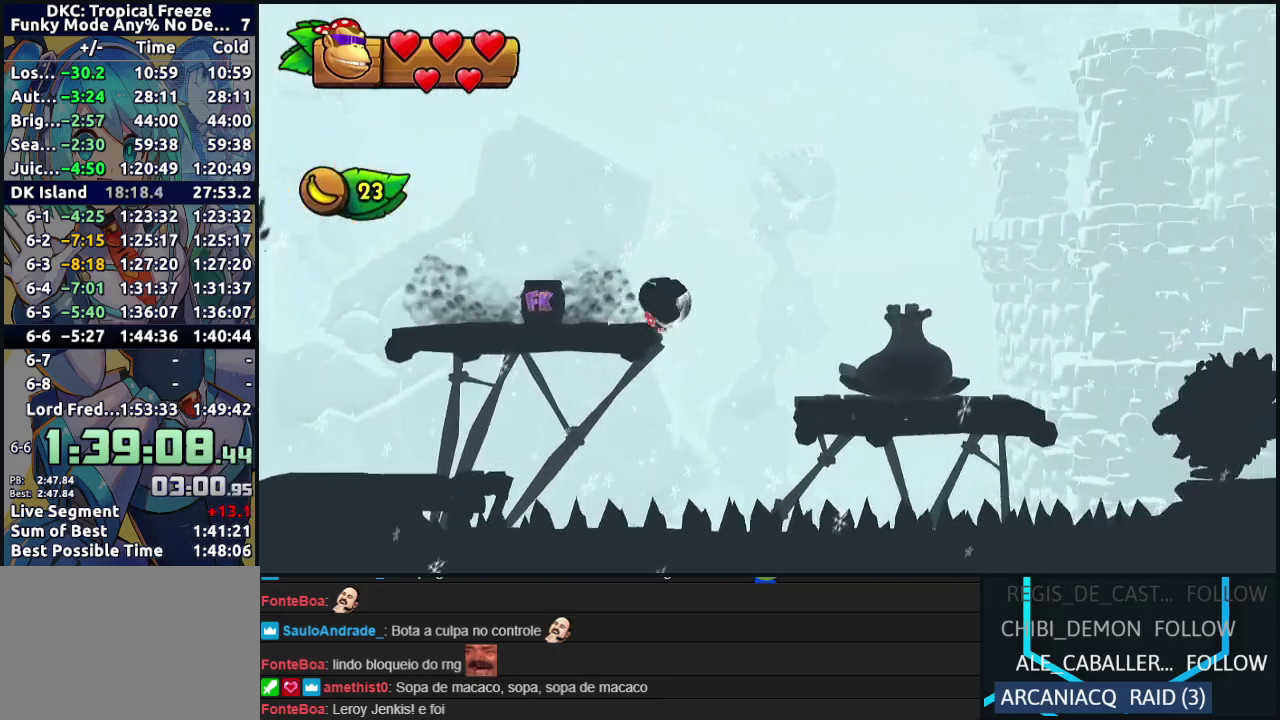
{"buttons": ["DPAD_RIGHT"], "left_stick": "center", "events": [[450, "B", "up"]]}
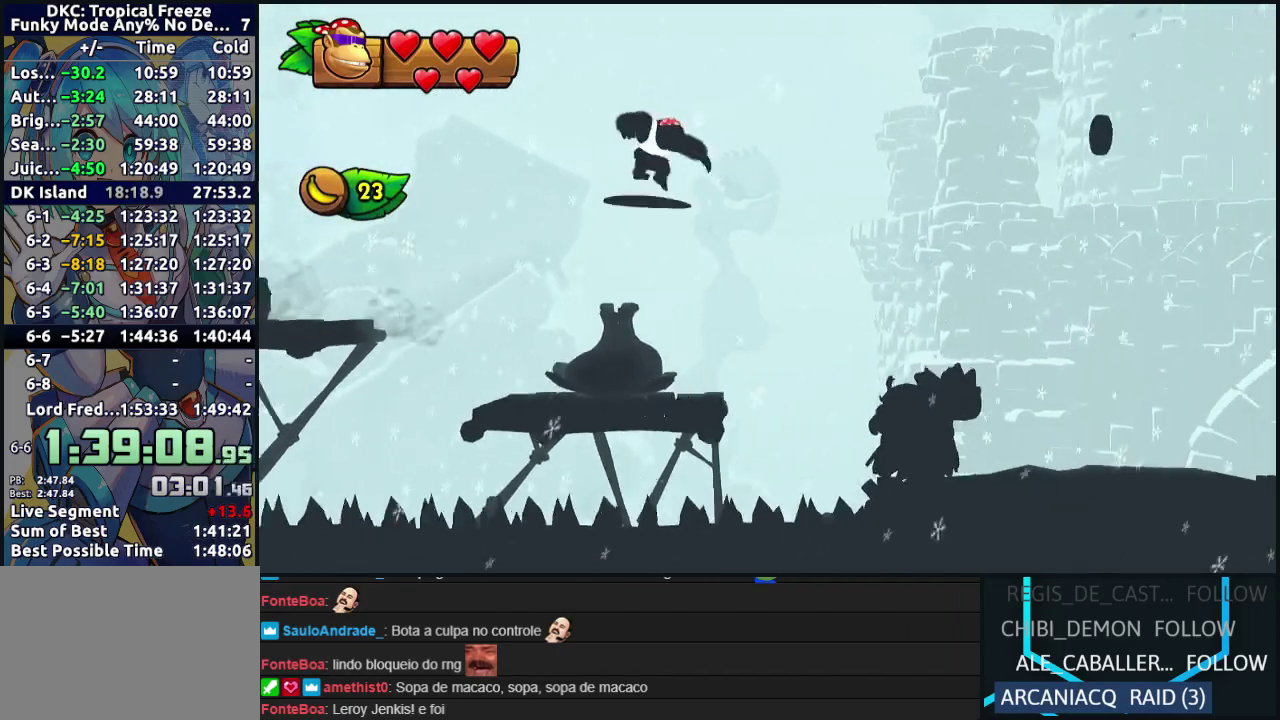
{"buttons": ["DPAD_RIGHT"], "left_stick": "center", "events": []}